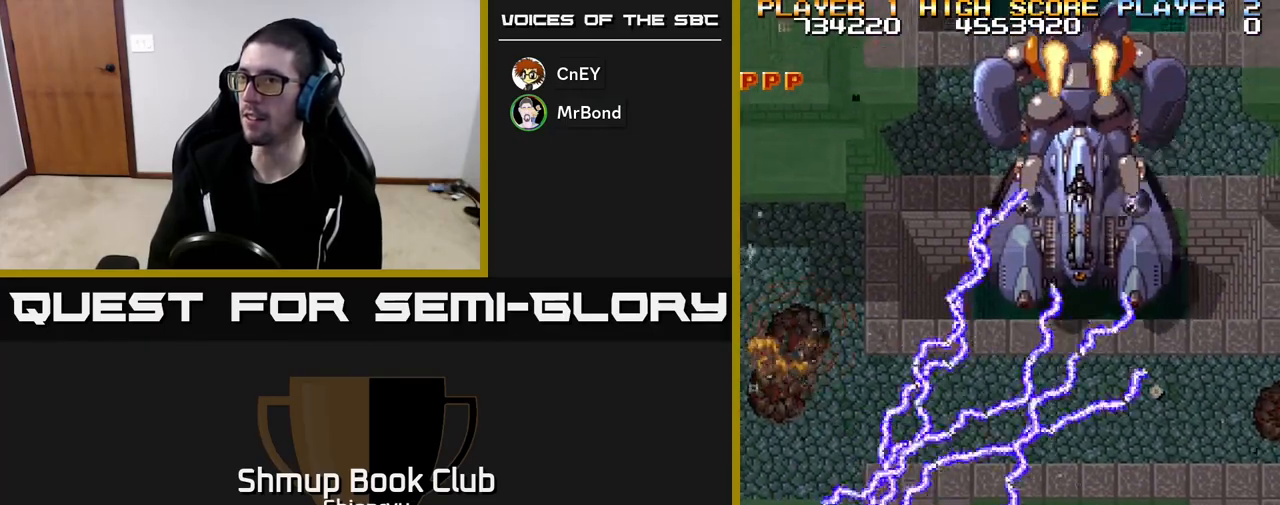
Gameplay with a controller (Xbox layout); each line is a JSON object with the inputs held at the frame after it. "events" lists button and stick changes between this image and that frame as [ms after this image, input, new state], when the widget could be followed in between. Not read: right_stick.
{"buttons": ["R2", "DPAD_RIGHT"], "left_stick": "center", "events": []}
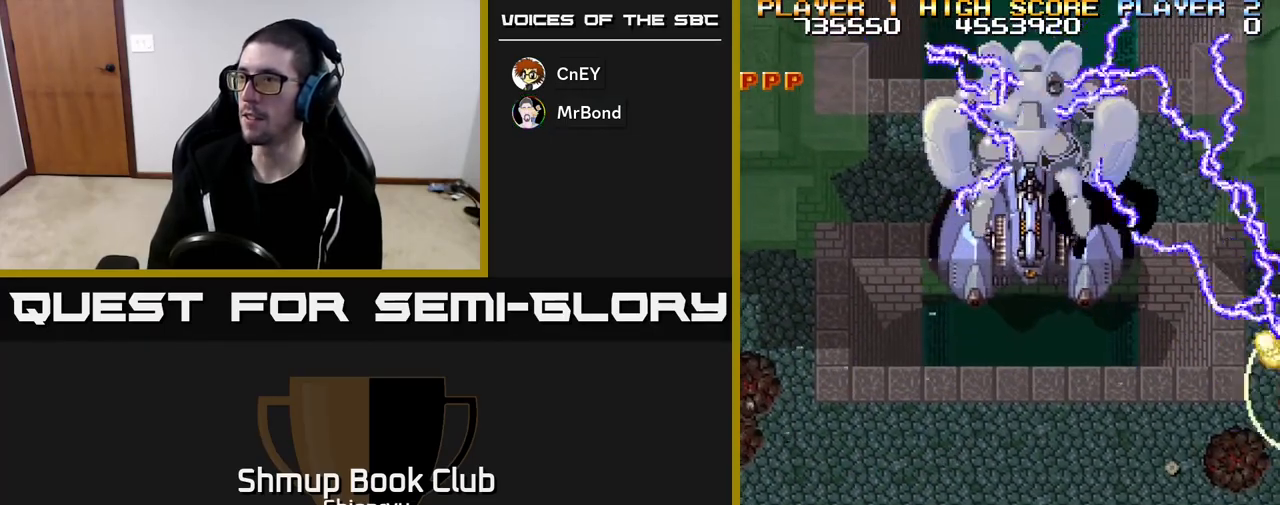
{"buttons": ["R2", "DPAD_RIGHT"], "left_stick": "center", "events": []}
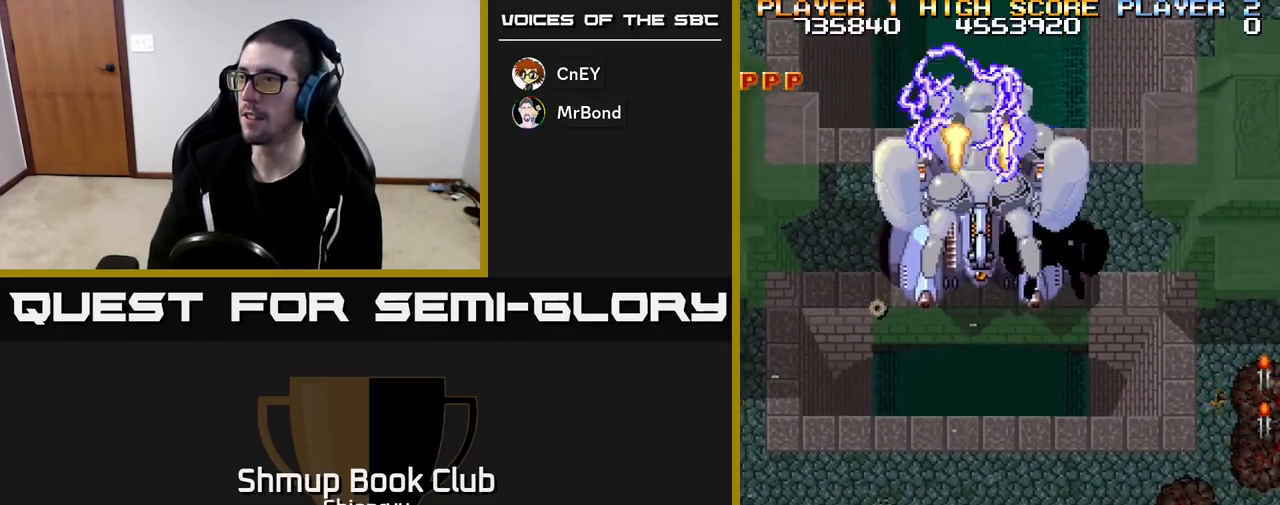
{"buttons": ["R2", "DPAD_UP"], "left_stick": "center", "events": [[100, "DPAD_UP", "down"], [400, "DPAD_RIGHT", "up"]]}
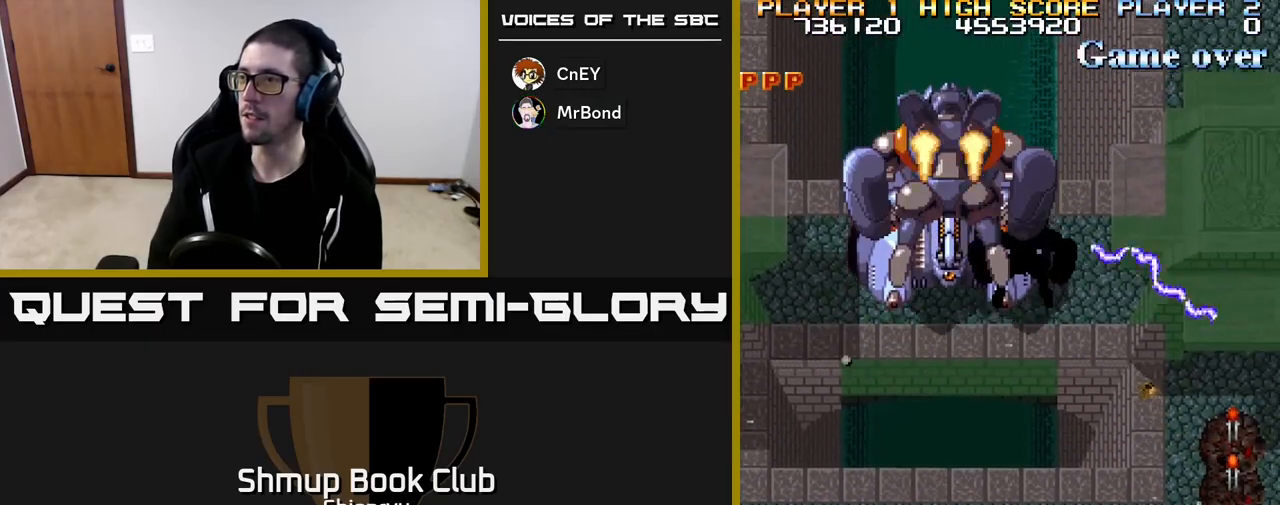
{"buttons": ["R2", "DPAD_LEFT"], "left_stick": "center", "events": [[183, "DPAD_LEFT", "down"], [233, "DPAD_UP", "up"]]}
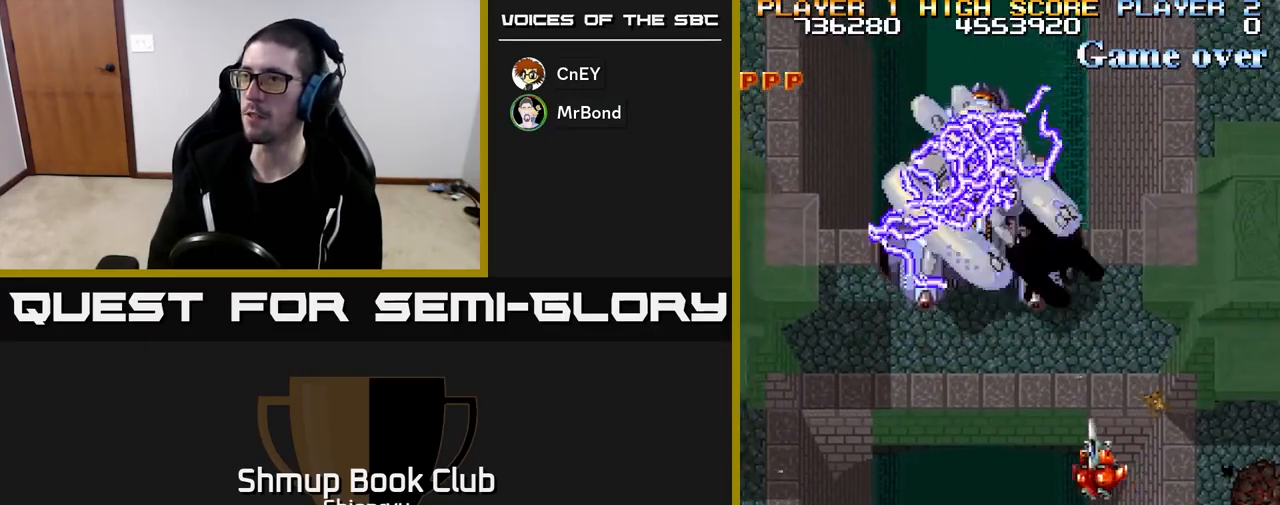
{"buttons": ["R2", "DPAD_UP"], "left_stick": "center", "events": [[150, "DPAD_DOWN", "down"], [433, "DPAD_DOWN", "up"], [483, "DPAD_LEFT", "up"], [483, "DPAD_UP", "down"]]}
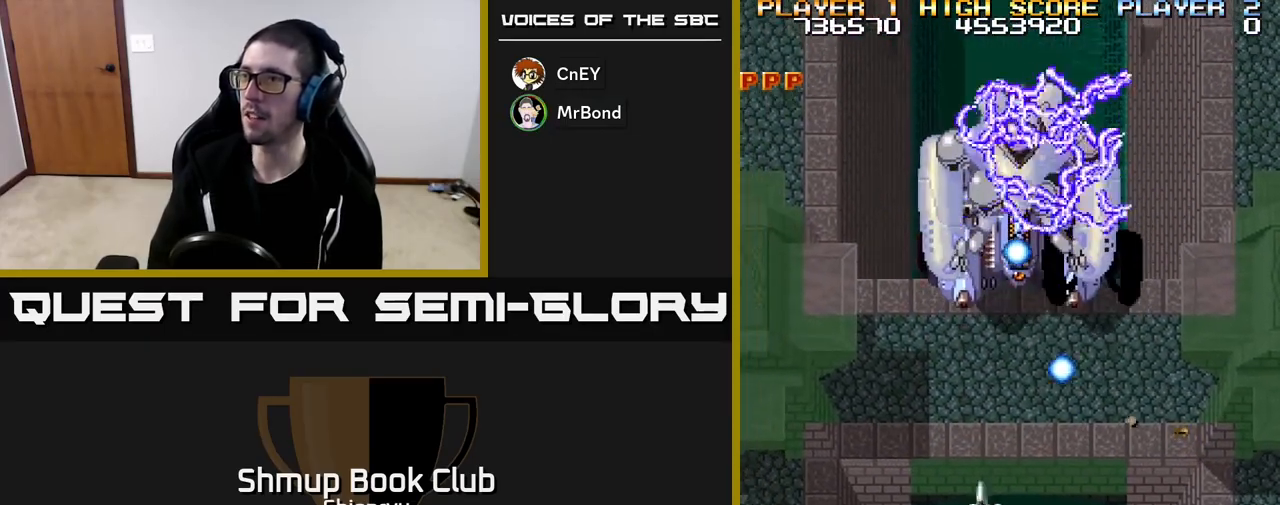
{"buttons": ["R2", "DPAD_UP", "DPAD_LEFT"], "left_stick": "center", "events": [[83, "DPAD_LEFT", "down"]]}
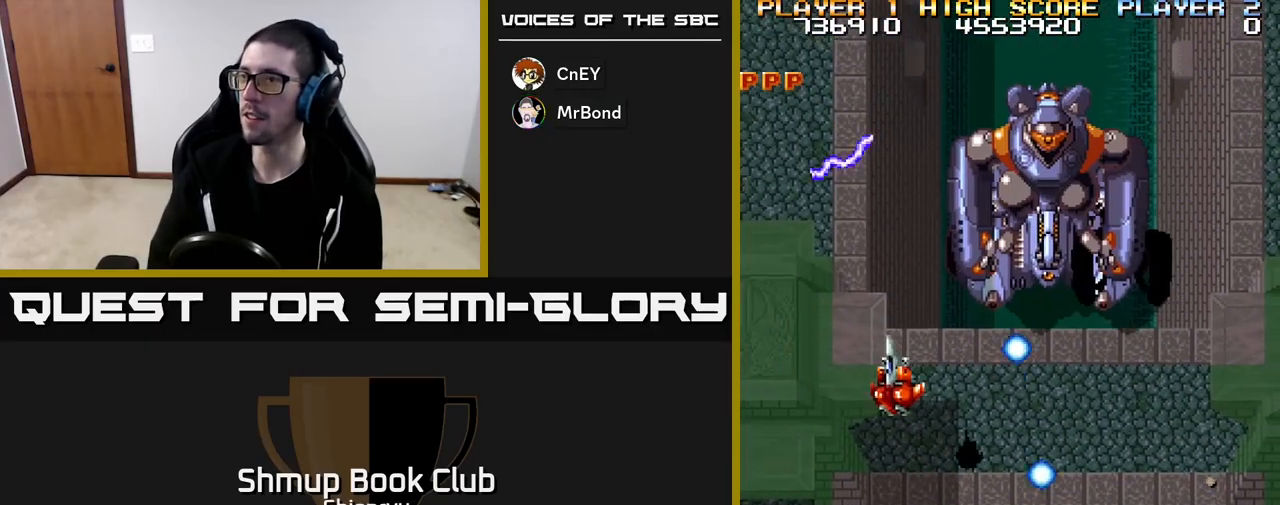
{"buttons": ["R2", "DPAD_DOWN", "DPAD_RIGHT"], "left_stick": "center", "events": [[133, "DPAD_LEFT", "up"], [150, "DPAD_UP", "up"], [183, "DPAD_DOWN", "down"], [233, "DPAD_RIGHT", "down"]]}
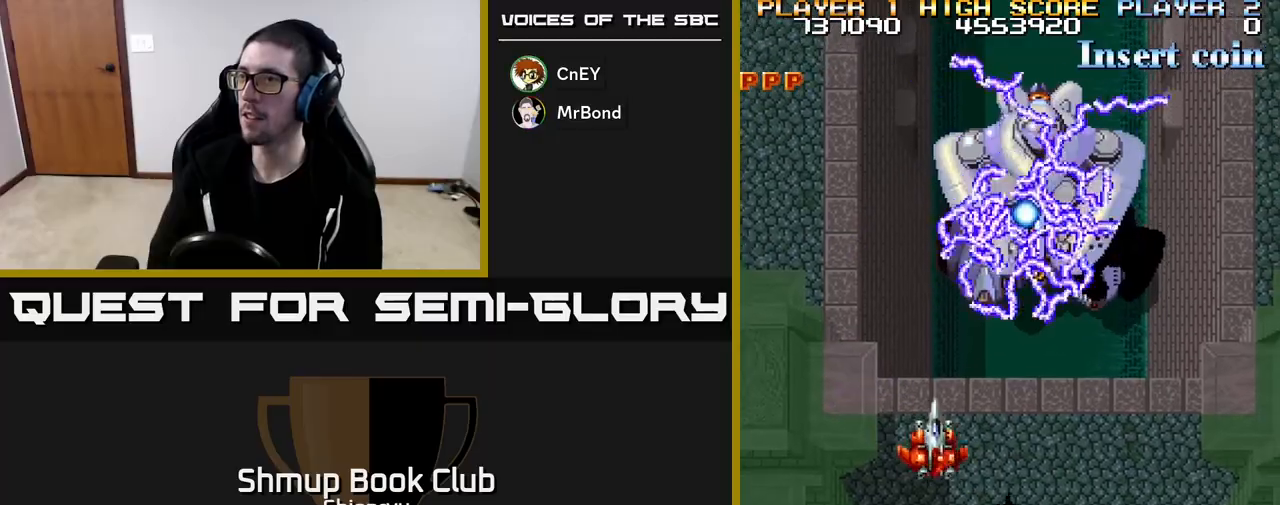
{"buttons": ["R2", "DPAD_RIGHT"], "left_stick": "center", "events": [[67, "DPAD_DOWN", "up"]]}
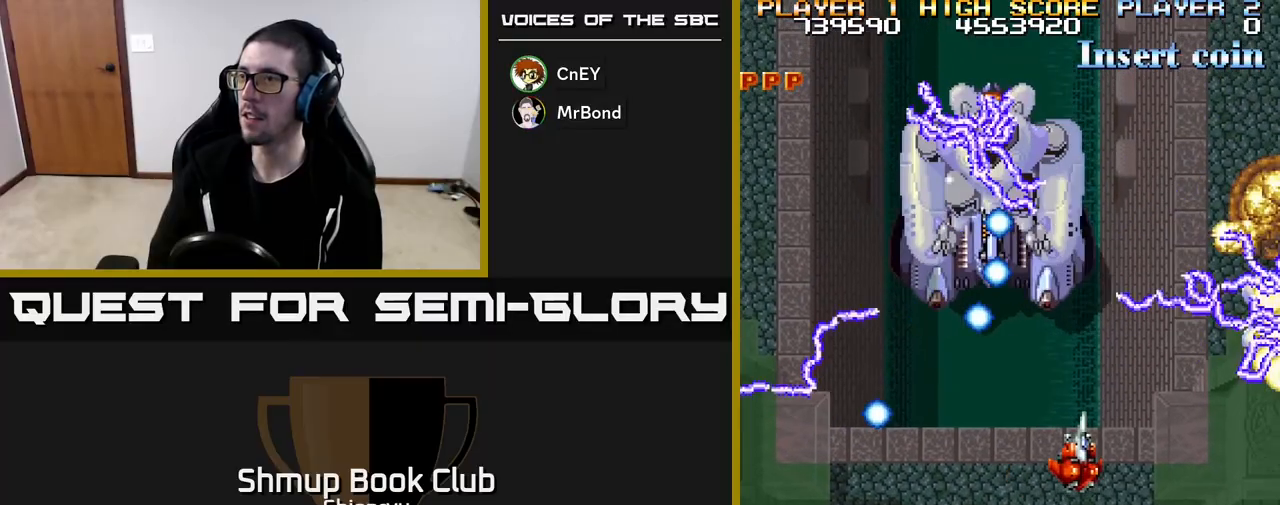
{"buttons": ["R2", "DPAD_DOWN", "DPAD_RIGHT"], "left_stick": "center", "events": [[133, "DPAD_RIGHT", "up"], [300, "DPAD_DOWN", "down"], [317, "DPAD_RIGHT", "down"]]}
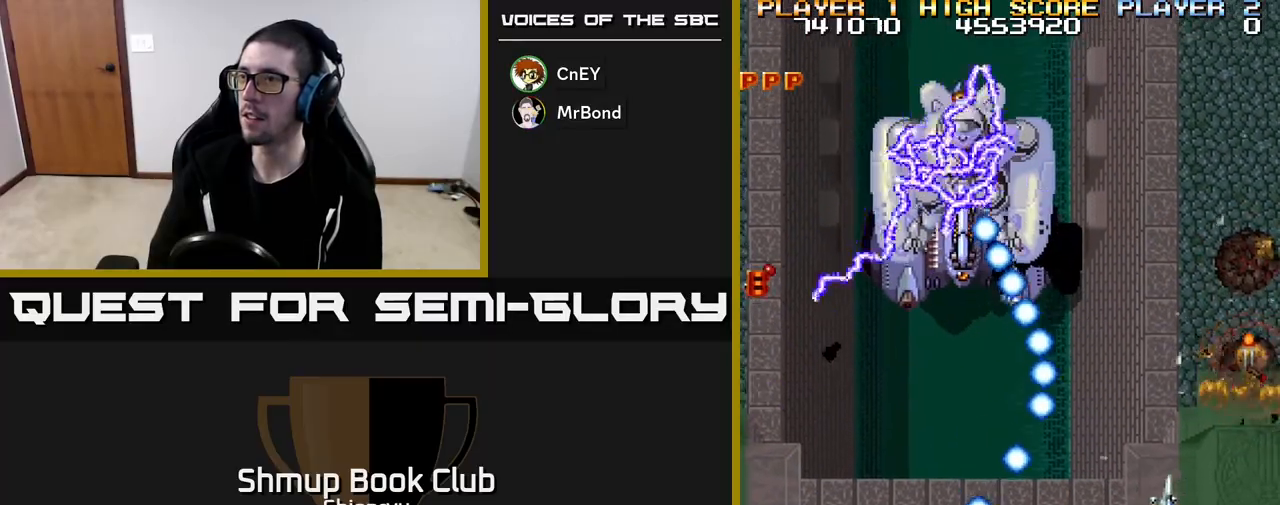
{"buttons": ["R2", "DPAD_UP"], "left_stick": "center", "events": [[17, "DPAD_DOWN", "up"], [100, "DPAD_RIGHT", "up"], [200, "DPAD_RIGHT", "down"], [250, "DPAD_UP", "down"], [383, "DPAD_RIGHT", "up"]]}
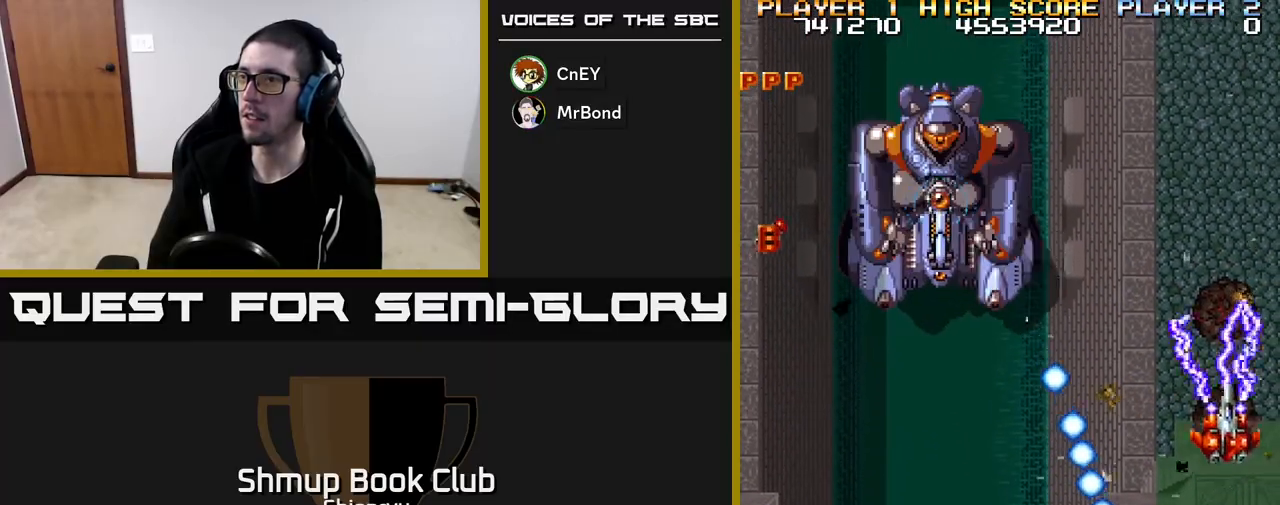
{"buttons": ["R2"], "left_stick": "center", "events": [[33, "DPAD_LEFT", "down"], [200, "DPAD_UP", "up"], [300, "DPAD_DOWN", "down"], [300, "DPAD_LEFT", "up"], [333, "DPAD_RIGHT", "down"], [433, "DPAD_RIGHT", "up"], [450, "DPAD_DOWN", "up"]]}
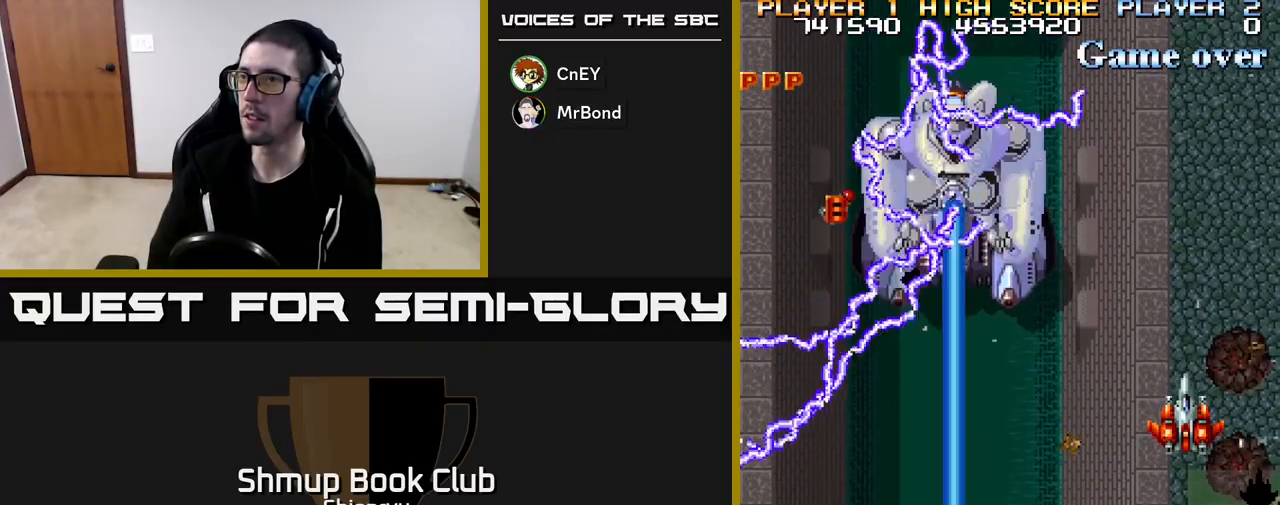
{"buttons": ["R2"], "left_stick": "center", "events": [[250, "DPAD_LEFT", "down"], [450, "DPAD_LEFT", "up"]]}
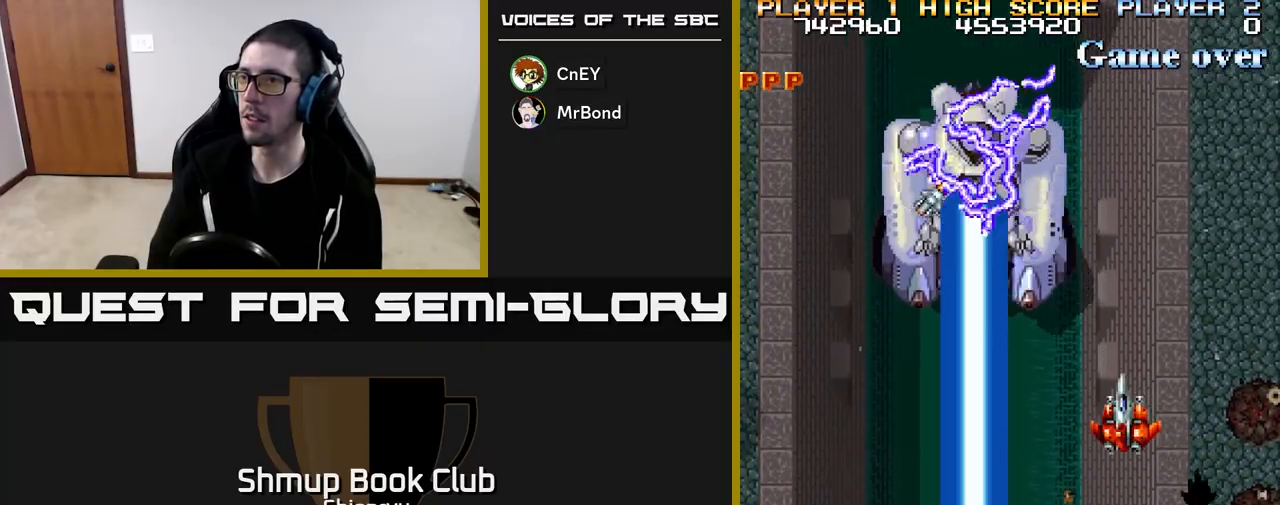
{"buttons": ["R2", "DPAD_UP"], "left_stick": "center", "events": [[417, "DPAD_UP", "down"]]}
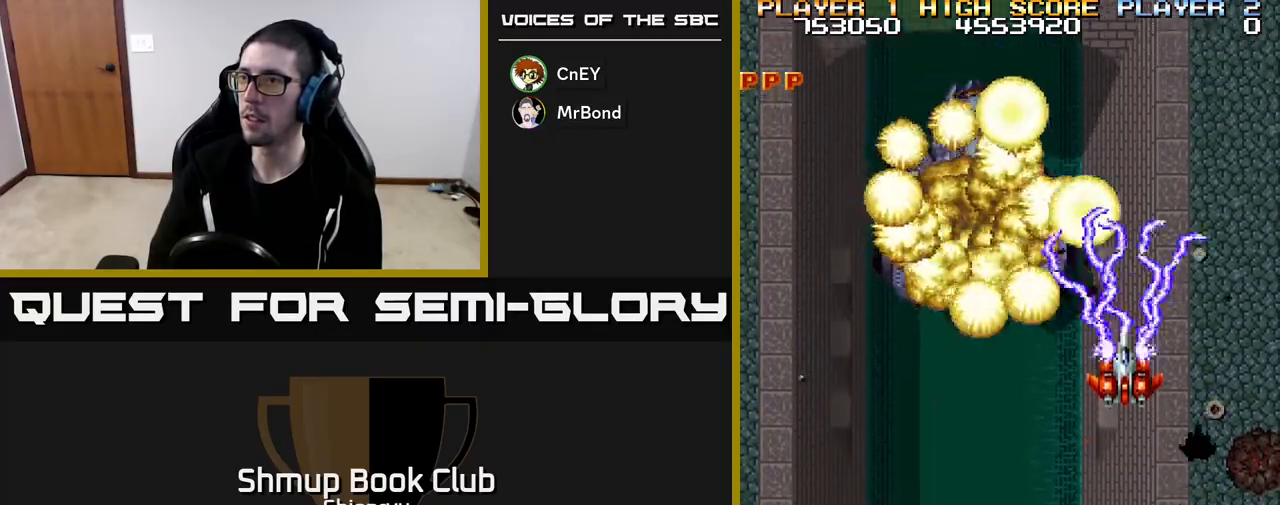
{"buttons": ["R2", "DPAD_DOWN", "DPAD_LEFT"], "left_stick": "center", "events": [[50, "DPAD_LEFT", "down"], [267, "DPAD_UP", "up"], [333, "DPAD_DOWN", "down"]]}
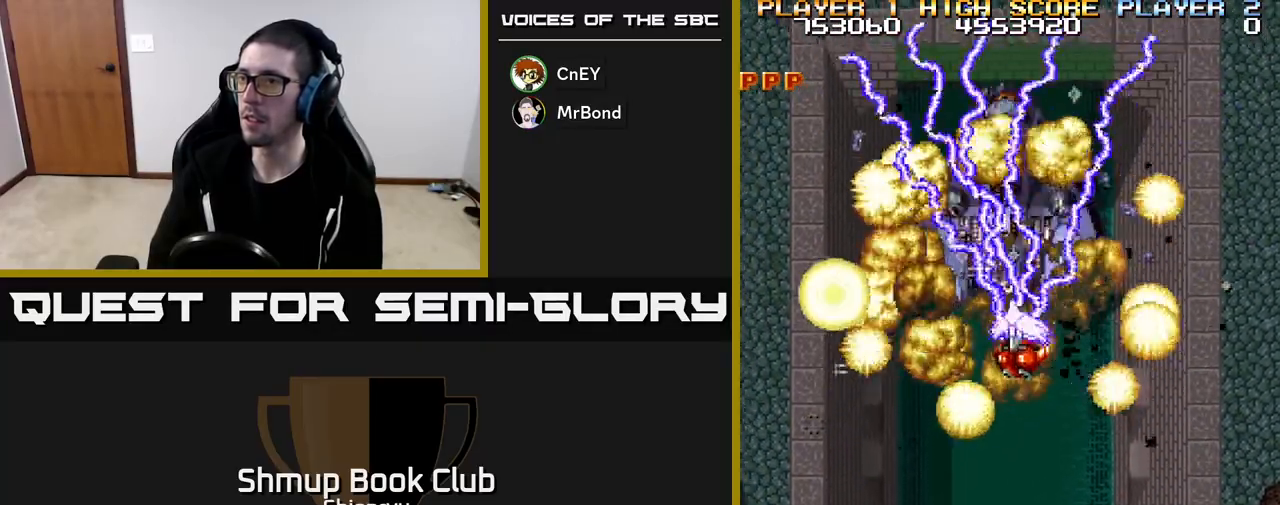
{"buttons": ["R2", "DPAD_DOWN", "DPAD_LEFT"], "left_stick": "center", "events": []}
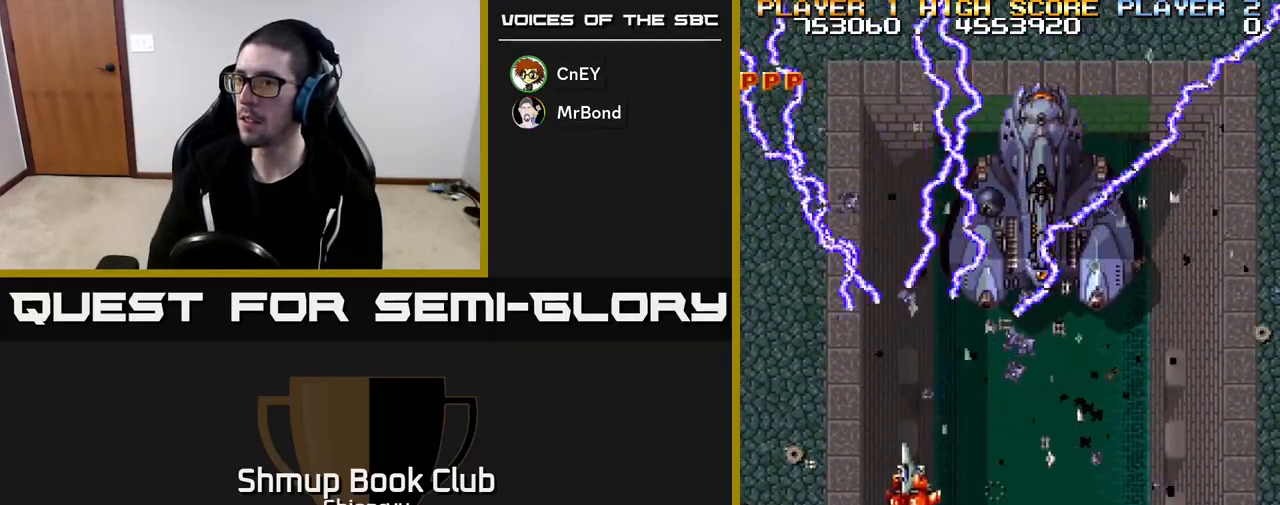
{"buttons": ["R2", "DPAD_LEFT"], "left_stick": "center", "events": [[400, "DPAD_DOWN", "up"]]}
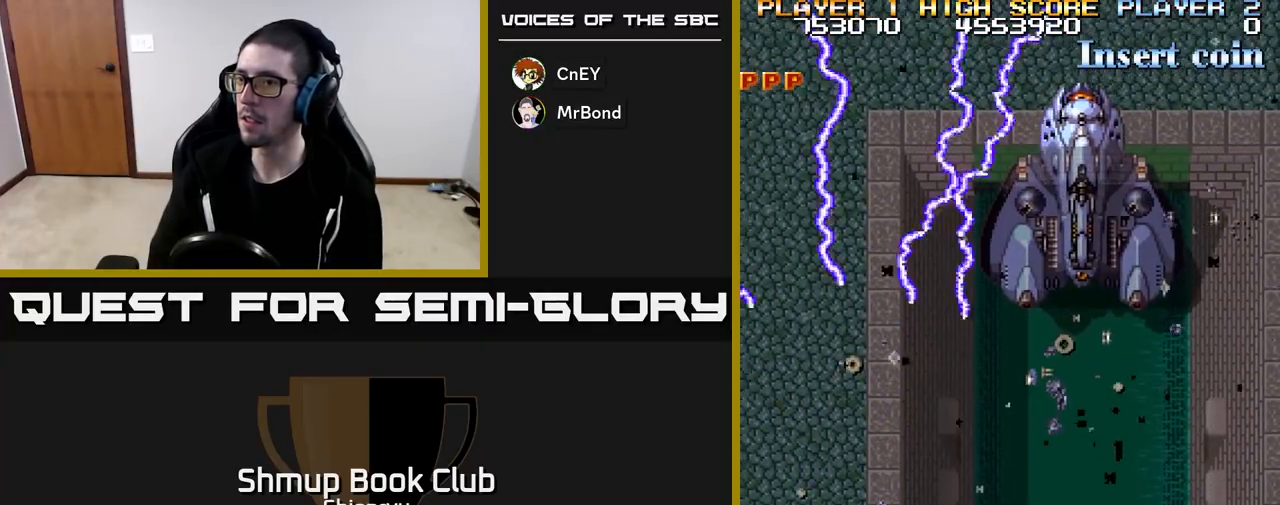
{"buttons": ["R2", "DPAD_UP", "DPAD_RIGHT"], "left_stick": "center", "events": [[83, "DPAD_LEFT", "up"], [133, "DPAD_RIGHT", "down"], [133, "DPAD_UP", "down"]]}
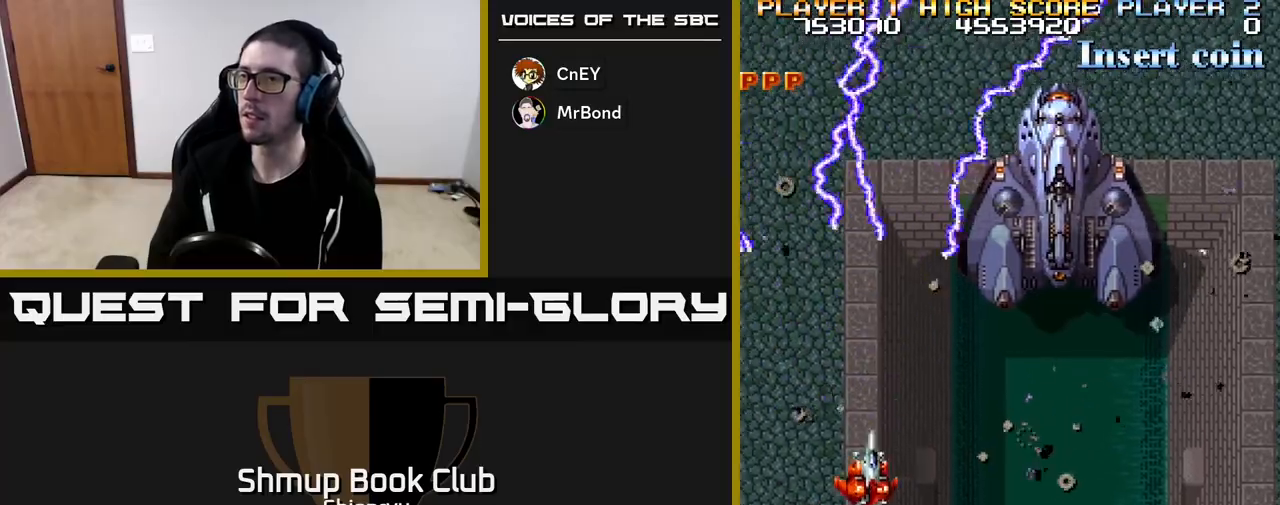
{"buttons": ["R2", "DPAD_RIGHT"], "left_stick": "center", "events": [[133, "DPAD_UP", "up"]]}
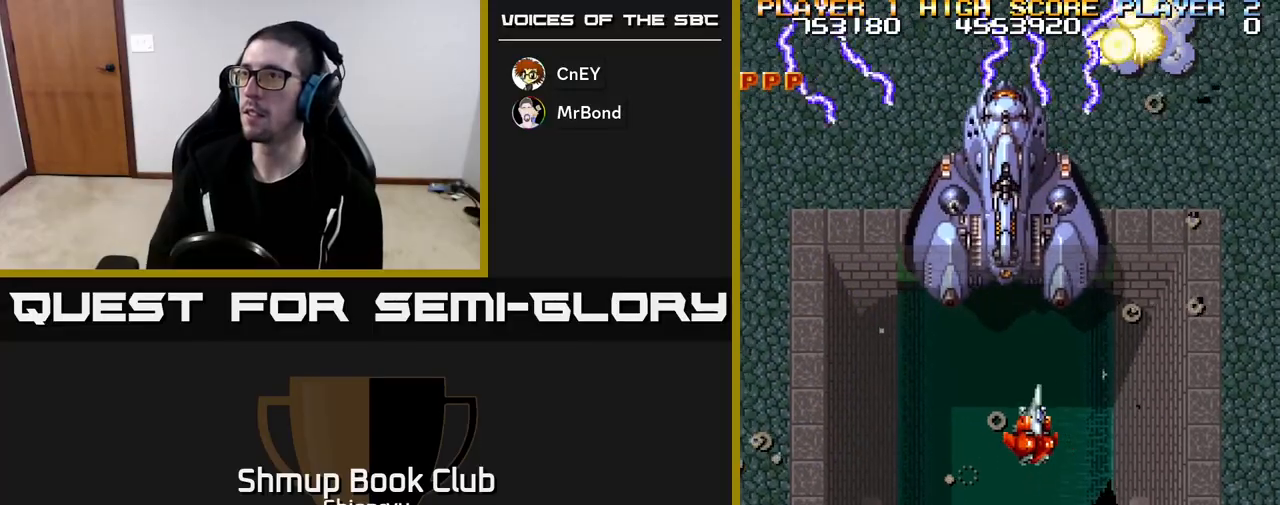
{"buttons": ["R2"], "left_stick": "center", "events": [[117, "DPAD_DOWN", "down"], [167, "DPAD_RIGHT", "up"], [367, "DPAD_DOWN", "up"]]}
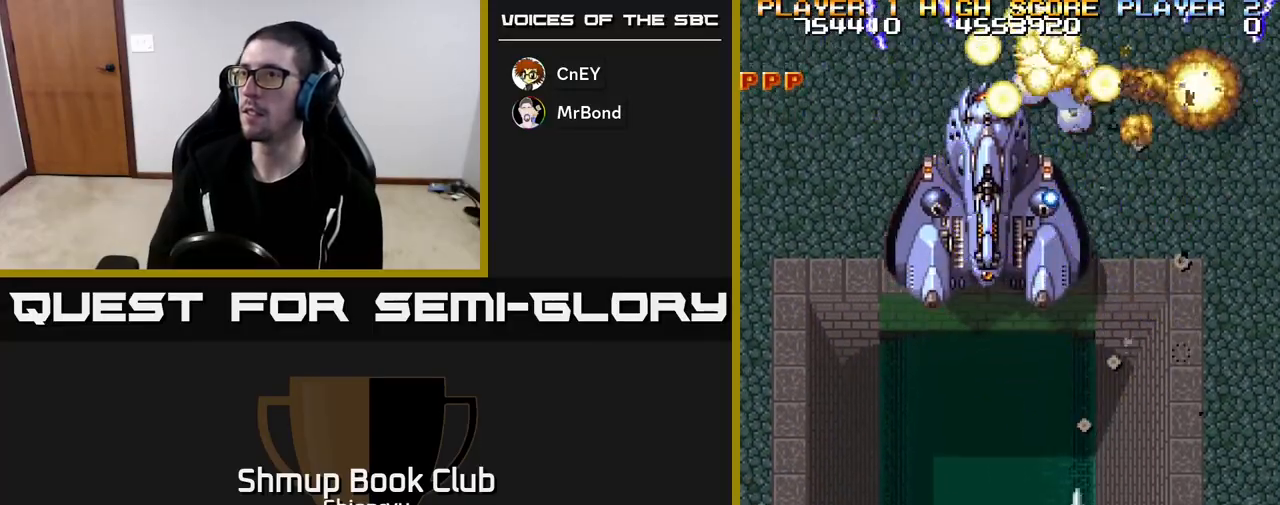
{"buttons": ["R2", "DPAD_RIGHT"], "left_stick": "center", "events": [[250, "DPAD_DOWN", "down"], [250, "DPAD_RIGHT", "down"], [417, "DPAD_DOWN", "up"]]}
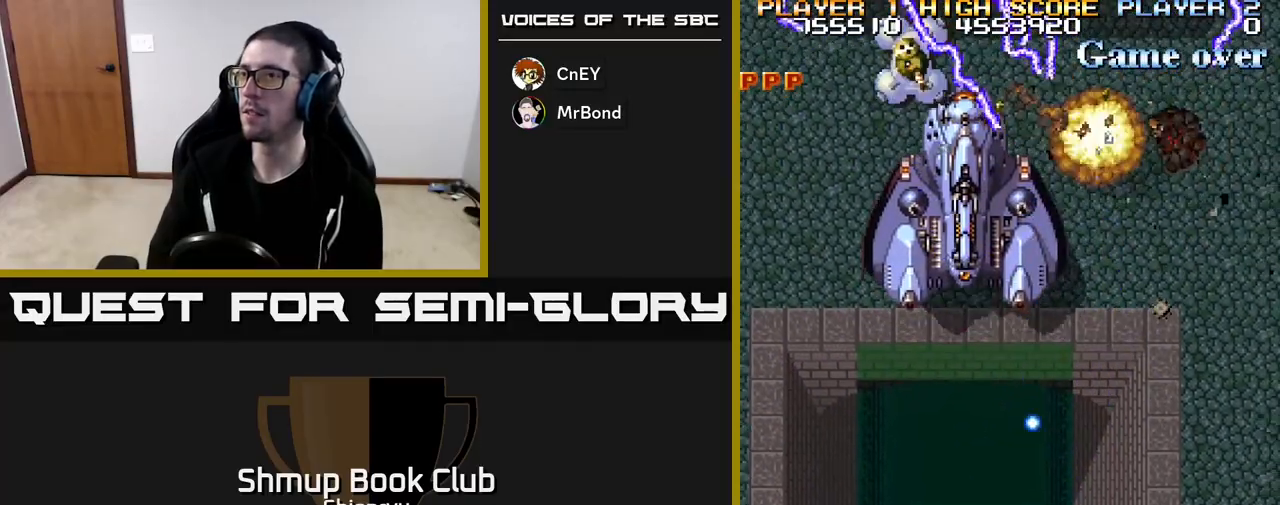
{"buttons": ["R2", "DPAD_LEFT"], "left_stick": "center", "events": [[67, "DPAD_RIGHT", "up"], [83, "DPAD_UP", "down"], [217, "DPAD_LEFT", "down"], [300, "DPAD_UP", "up"]]}
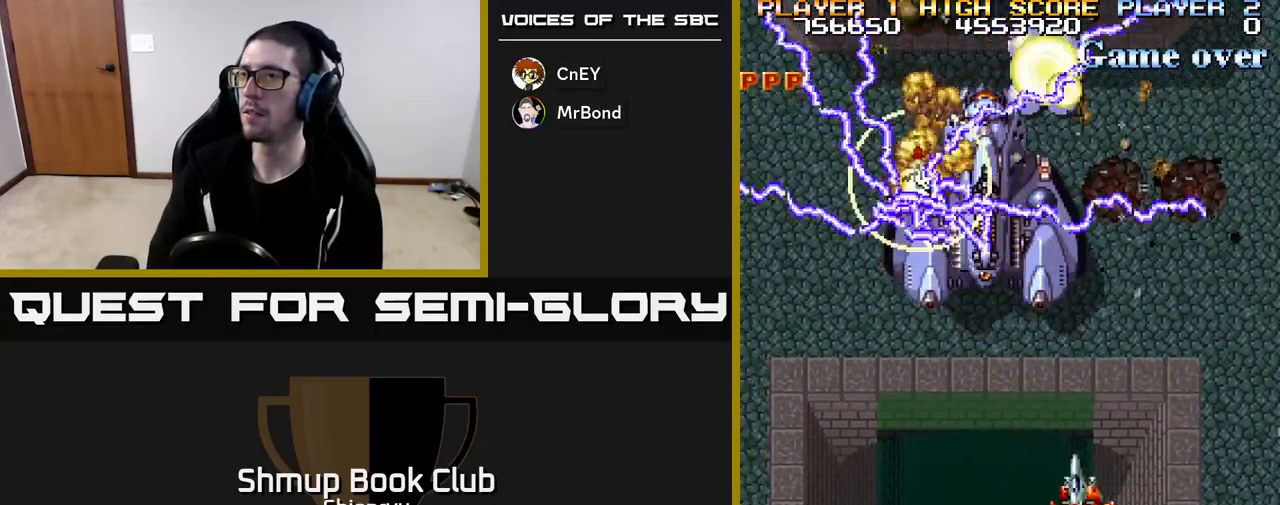
{"buttons": ["R2", "DPAD_DOWN", "DPAD_RIGHT"], "left_stick": "center", "events": [[367, "DPAD_LEFT", "up"], [417, "DPAD_DOWN", "down"], [433, "DPAD_RIGHT", "down"], [467, "DPAD_DOWN", "up"], [500, "DPAD_DOWN", "down"]]}
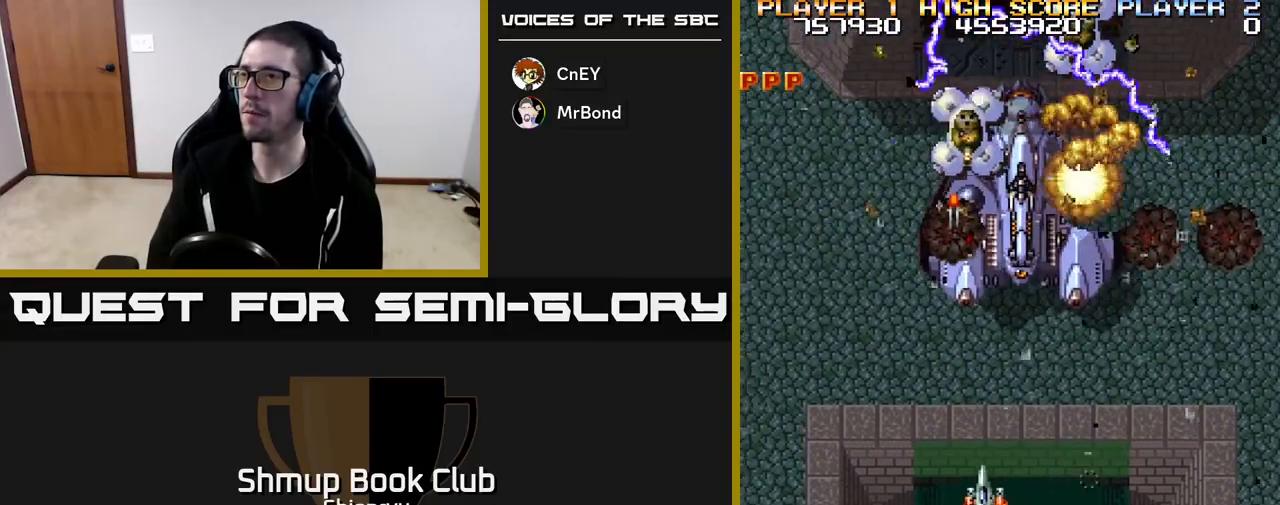
{"buttons": ["R2", "DPAD_RIGHT"], "left_stick": "center", "events": [[100, "DPAD_RIGHT", "up"], [300, "DPAD_DOWN", "up"], [300, "DPAD_LEFT", "down"], [417, "DPAD_UP", "down"], [433, "DPAD_LEFT", "up"], [467, "DPAD_UP", "up"], [483, "DPAD_RIGHT", "down"]]}
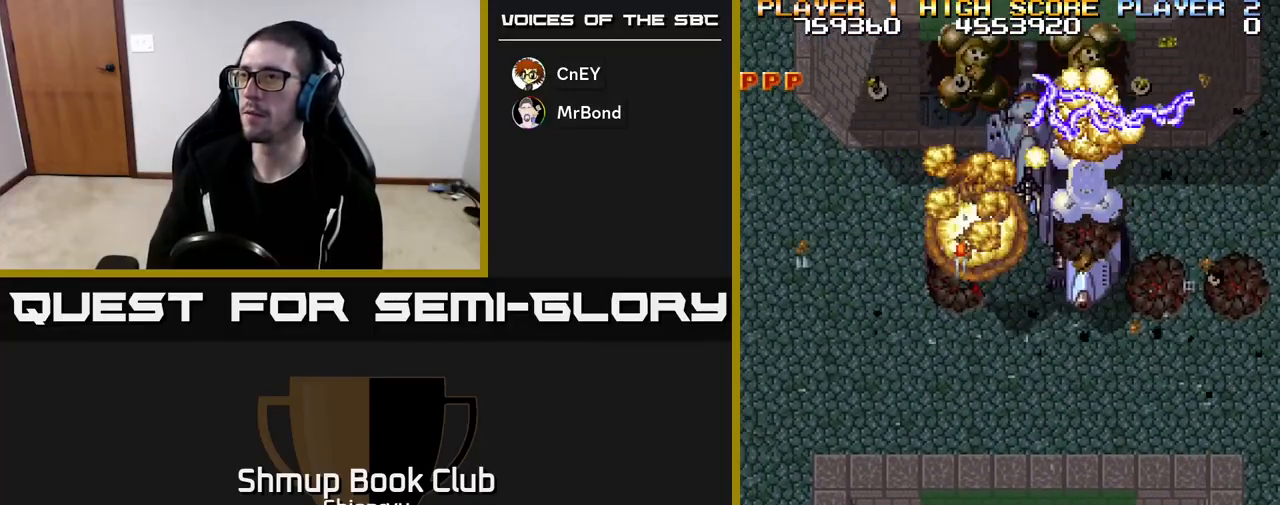
{"buttons": ["R2"], "left_stick": "center", "events": [[17, "DPAD_UP", "down"], [83, "DPAD_RIGHT", "up"], [183, "DPAD_UP", "up"]]}
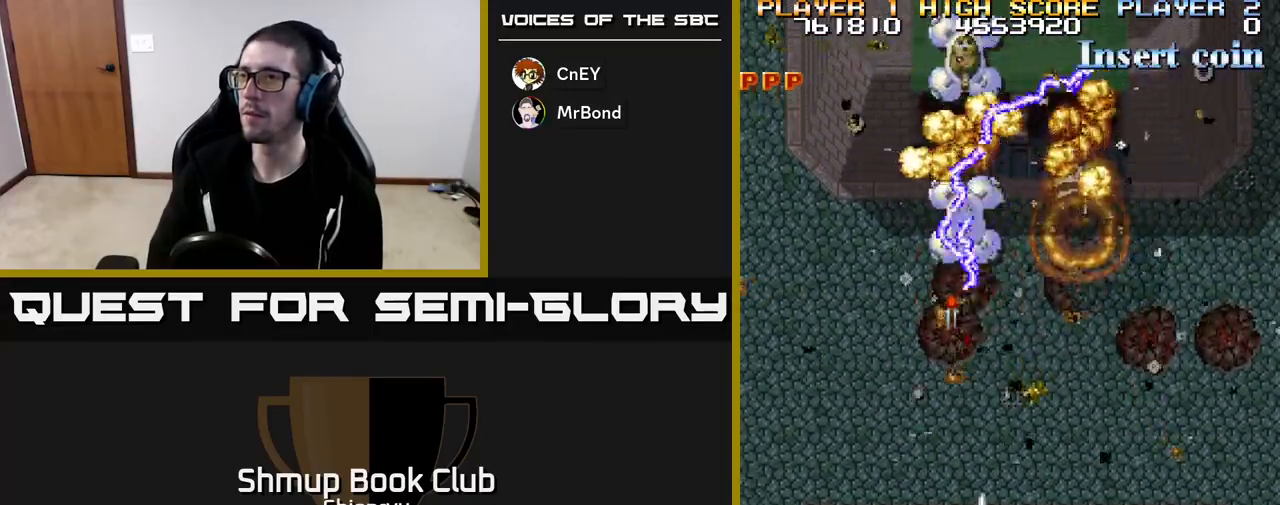
{"buttons": ["R2", "DPAD_UP", "DPAD_LEFT"], "left_stick": "center", "events": [[467, "DPAD_LEFT", "down"], [500, "DPAD_UP", "down"]]}
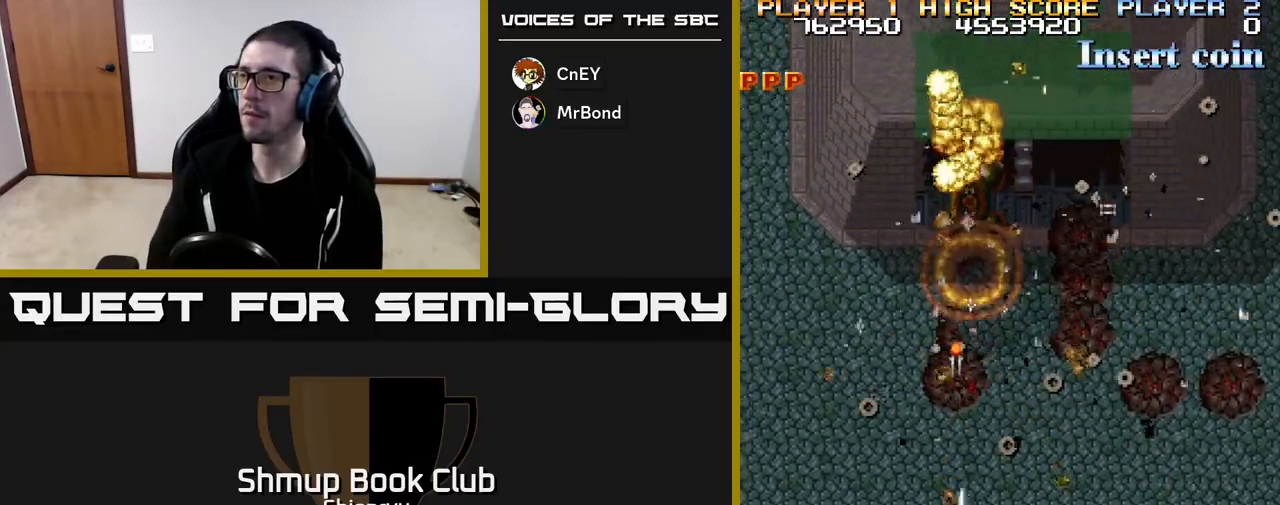
{"buttons": ["R2"], "left_stick": "center", "events": [[50, "DPAD_LEFT", "up"], [300, "DPAD_RIGHT", "down"], [433, "DPAD_UP", "up"], [483, "DPAD_RIGHT", "up"]]}
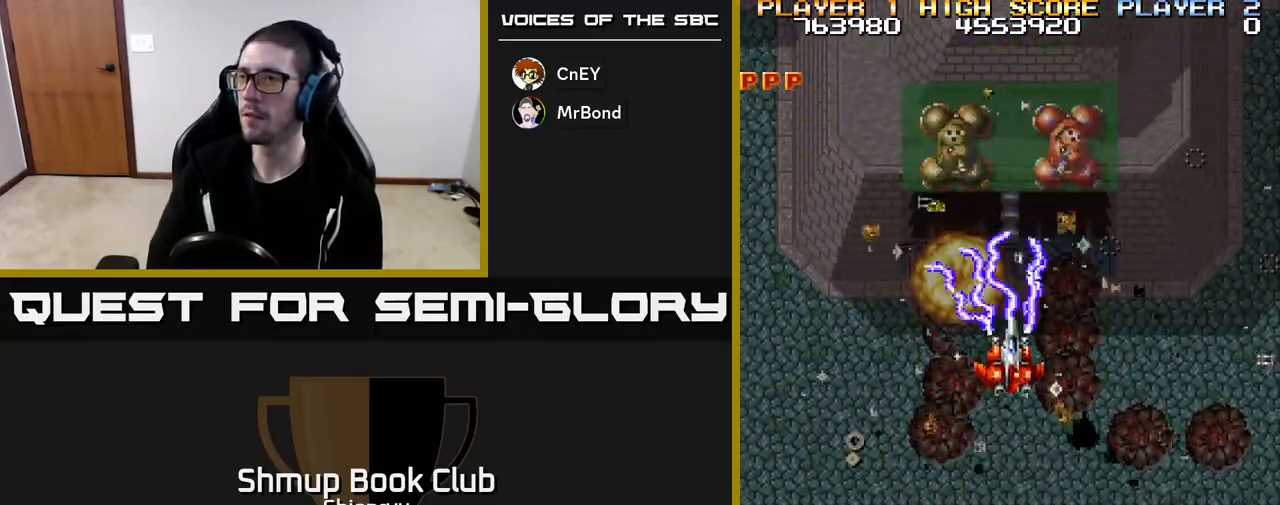
{"buttons": ["R2", "DPAD_DOWN"], "left_stick": "center", "events": [[50, "DPAD_DOWN", "down"], [150, "DPAD_LEFT", "down"], [167, "DPAD_DOWN", "up"], [267, "DPAD_LEFT", "up"], [383, "DPAD_DOWN", "down"], [383, "DPAD_RIGHT", "down"], [467, "DPAD_RIGHT", "up"]]}
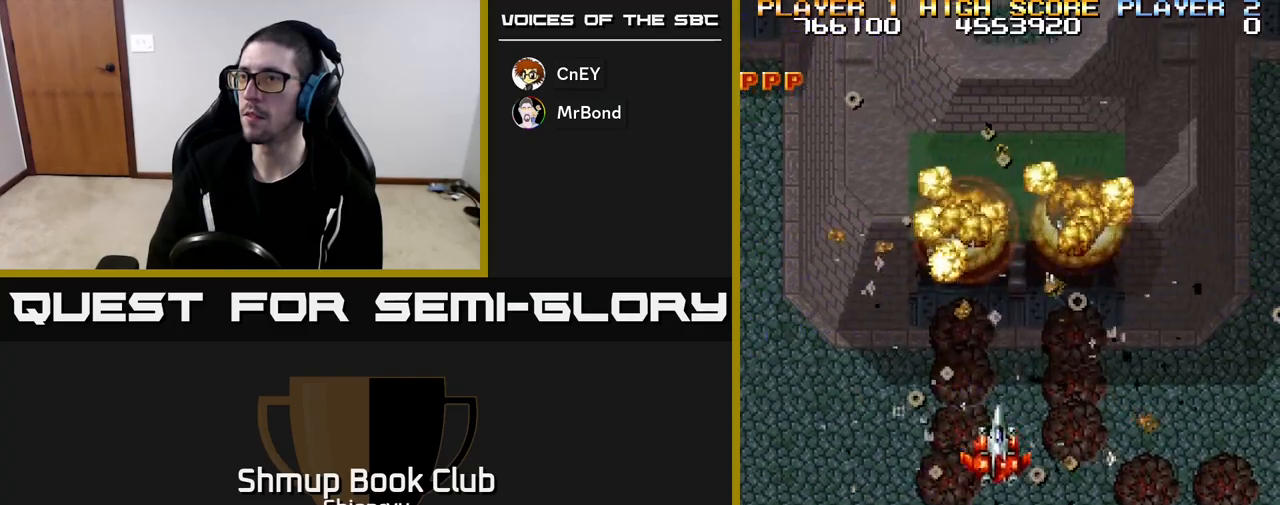
{"buttons": ["R2", "DPAD_UP"], "left_stick": "center", "events": [[83, "DPAD_DOWN", "up"], [317, "DPAD_RIGHT", "down"], [417, "DPAD_RIGHT", "up"], [433, "DPAD_UP", "down"]]}
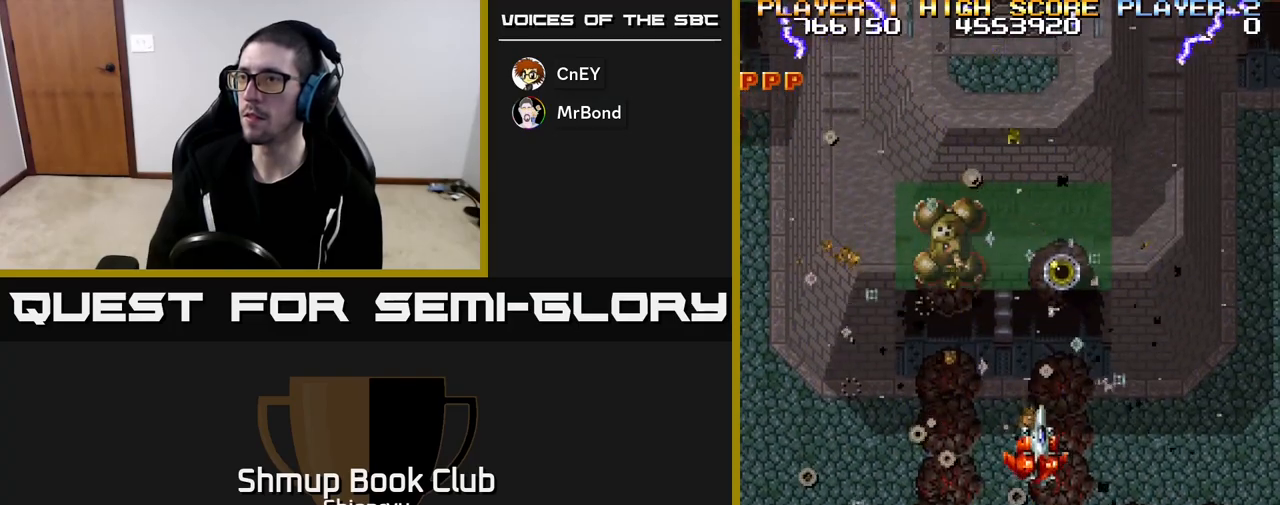
{"buttons": ["R2", "DPAD_DOWN", "DPAD_LEFT"], "left_stick": "center", "events": [[117, "DPAD_UP", "up"], [167, "DPAD_LEFT", "down"], [417, "DPAD_DOWN", "down"]]}
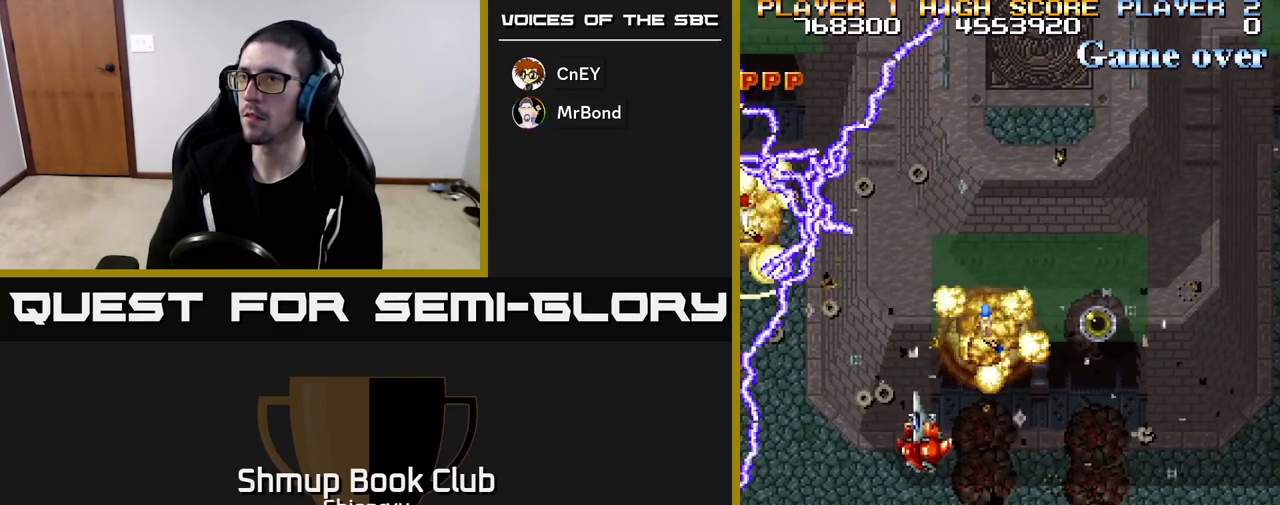
{"buttons": ["R2"], "left_stick": "center", "events": [[217, "DPAD_LEFT", "up"], [300, "DPAD_RIGHT", "down"], [367, "DPAD_DOWN", "up"], [500, "DPAD_RIGHT", "up"]]}